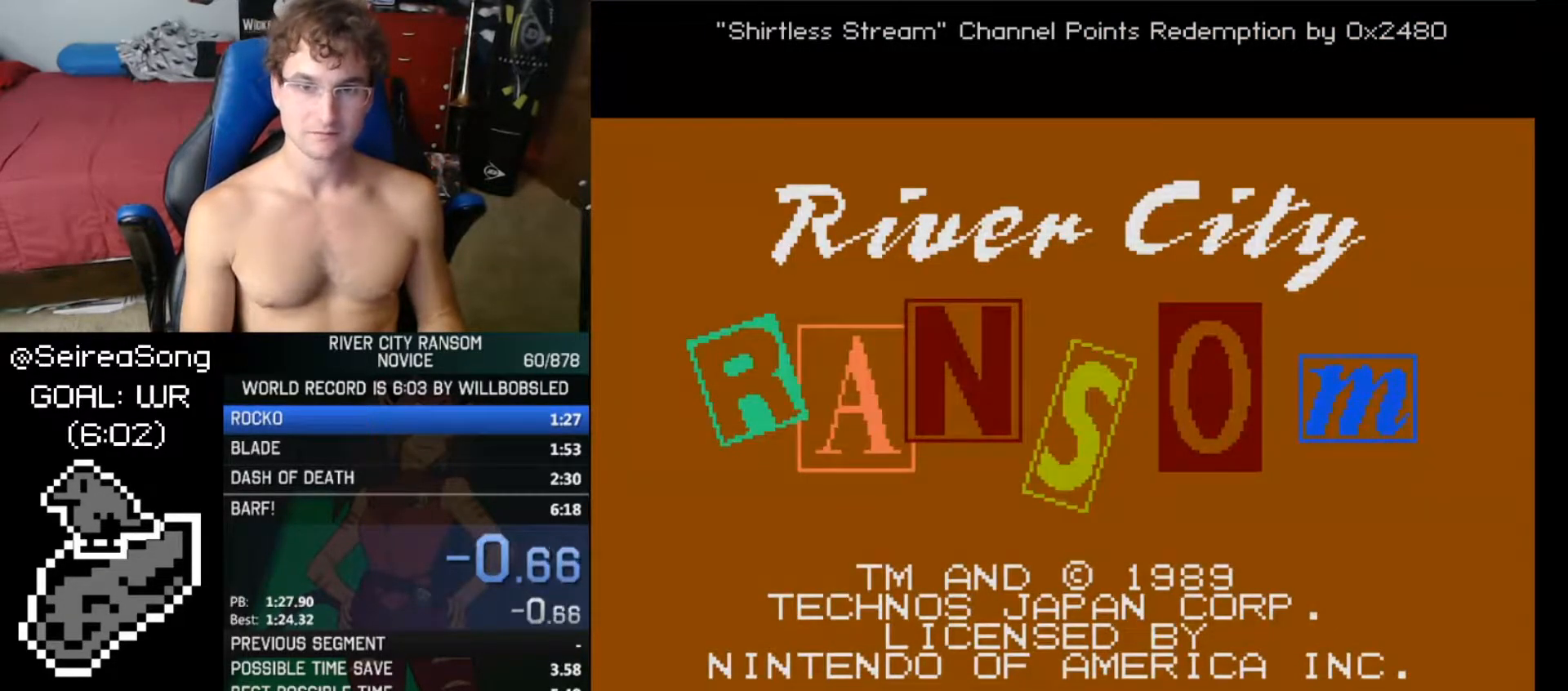
Gameplay with a controller (Nintendo layout); each line is a JSON object with the inputs held at the frame after it. "events" lists button and stick changes between this image and that frame as [ms after this image, input, new state], when the widget could be followed in between. Not read: L3 R3.
{"buttons": ["START"], "events": []}
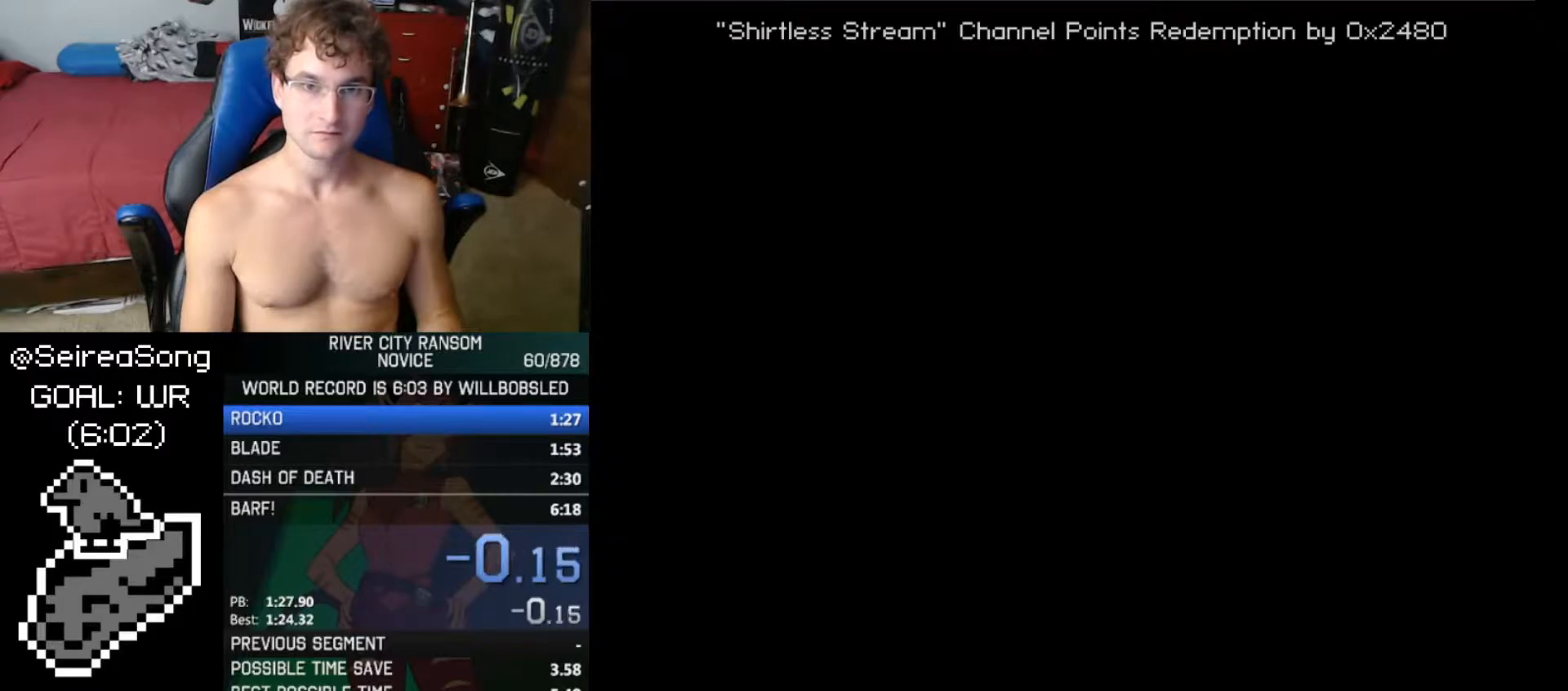
{"buttons": ["DPAD_RIGHT"], "events": [[16, "START", "up"], [66, "DPAD_RIGHT", "down"], [150, "DPAD_RIGHT", "up"], [216, "DPAD_RIGHT", "down"], [266, "DPAD_RIGHT", "up"], [300, "DPAD_RIGHT", "down"], [333, "DPAD_RIGHT", "up"], [417, "DPAD_RIGHT", "down"], [433, "DPAD_RIGHT", "up"], [483, "DPAD_RIGHT", "down"]]}
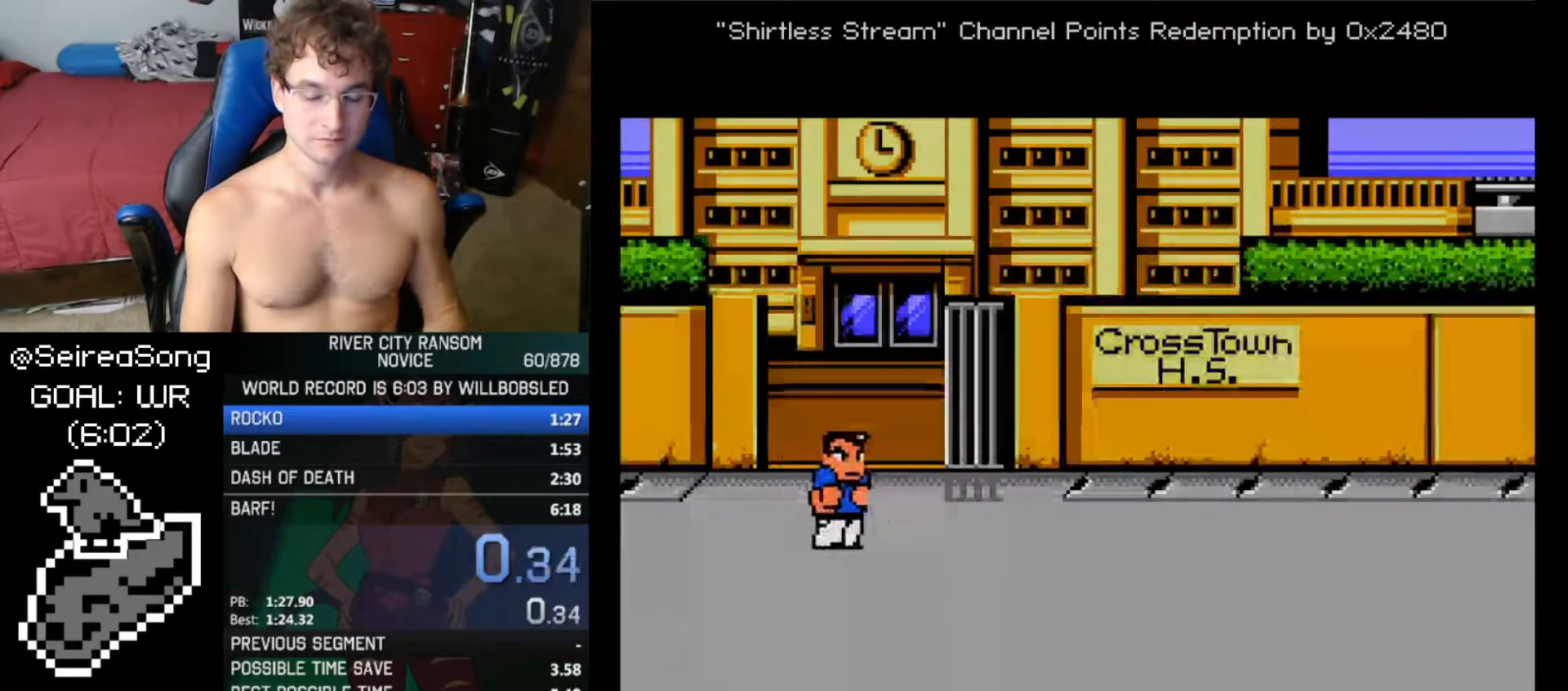
{"buttons": ["DPAD_UP", "DPAD_RIGHT"], "events": [[83, "DPAD_UP", "down"]]}
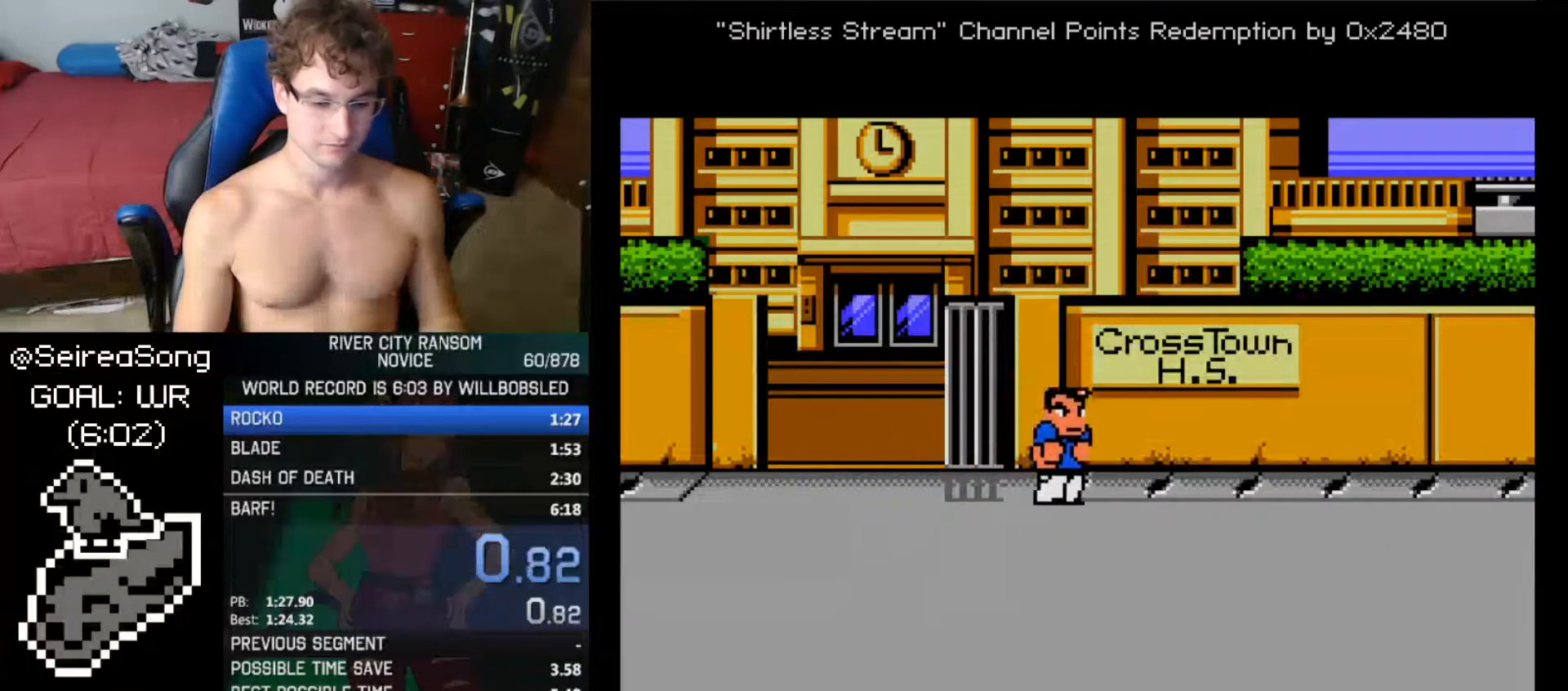
{"buttons": [], "events": [[84, "DPAD_RIGHT", "up"], [134, "DPAD_UP", "up"]]}
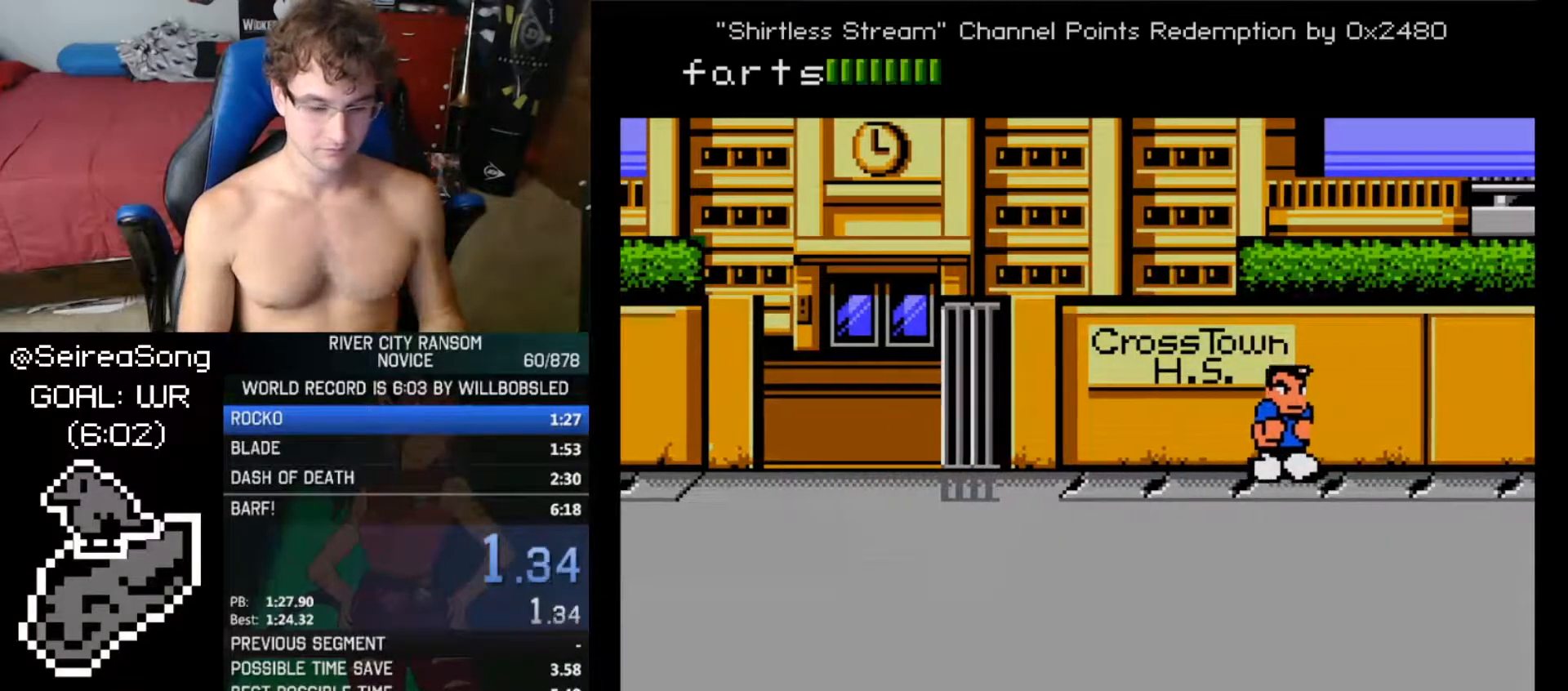
{"buttons": [], "events": []}
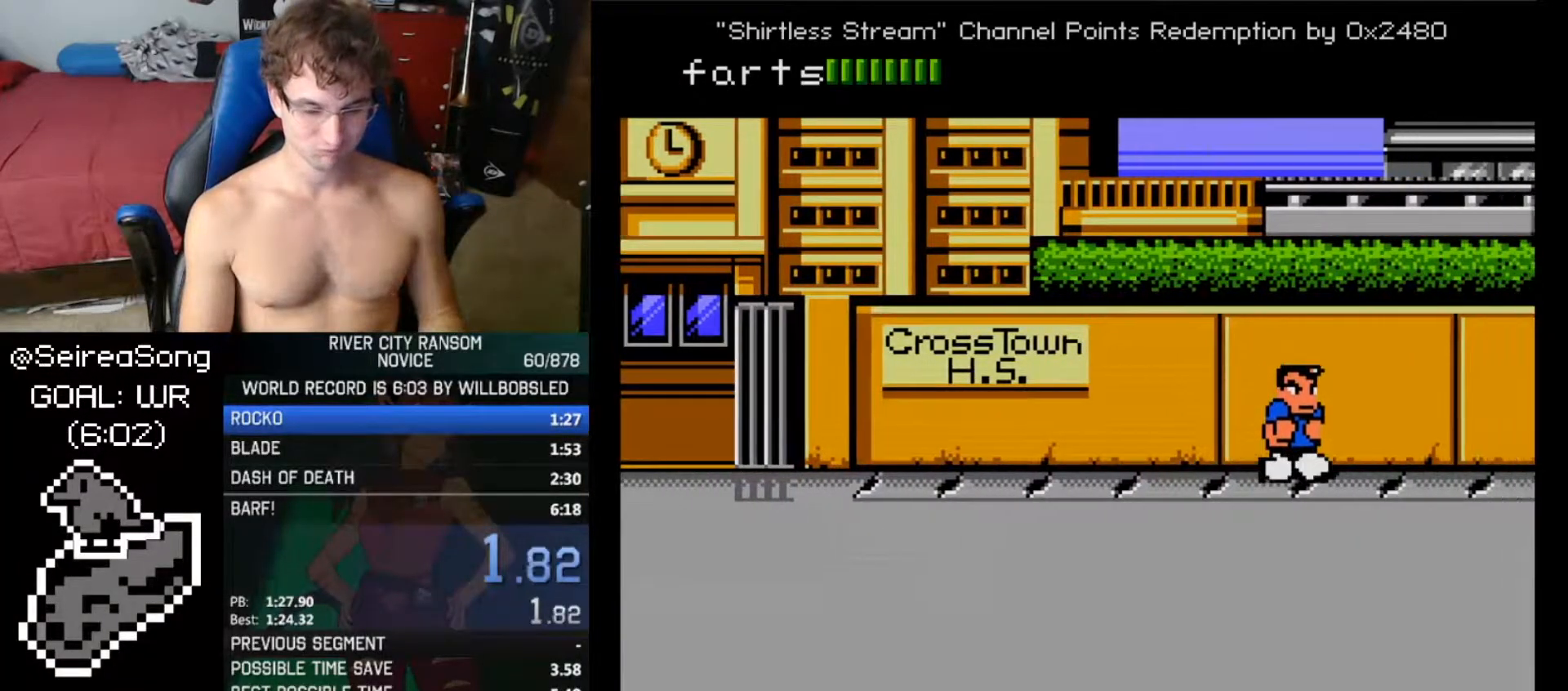
{"buttons": [], "events": []}
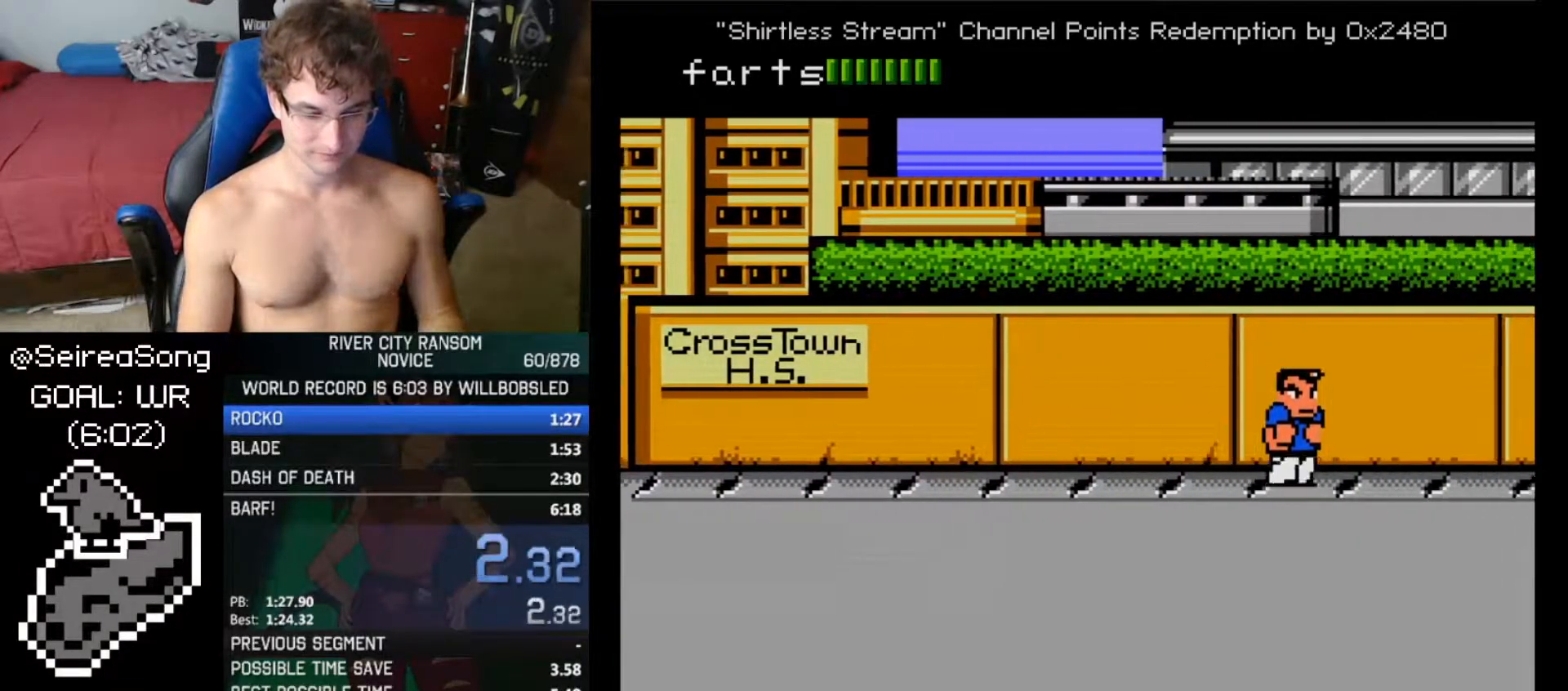
{"buttons": ["DPAD_DOWN"], "events": [[401, "DPAD_DOWN", "down"]]}
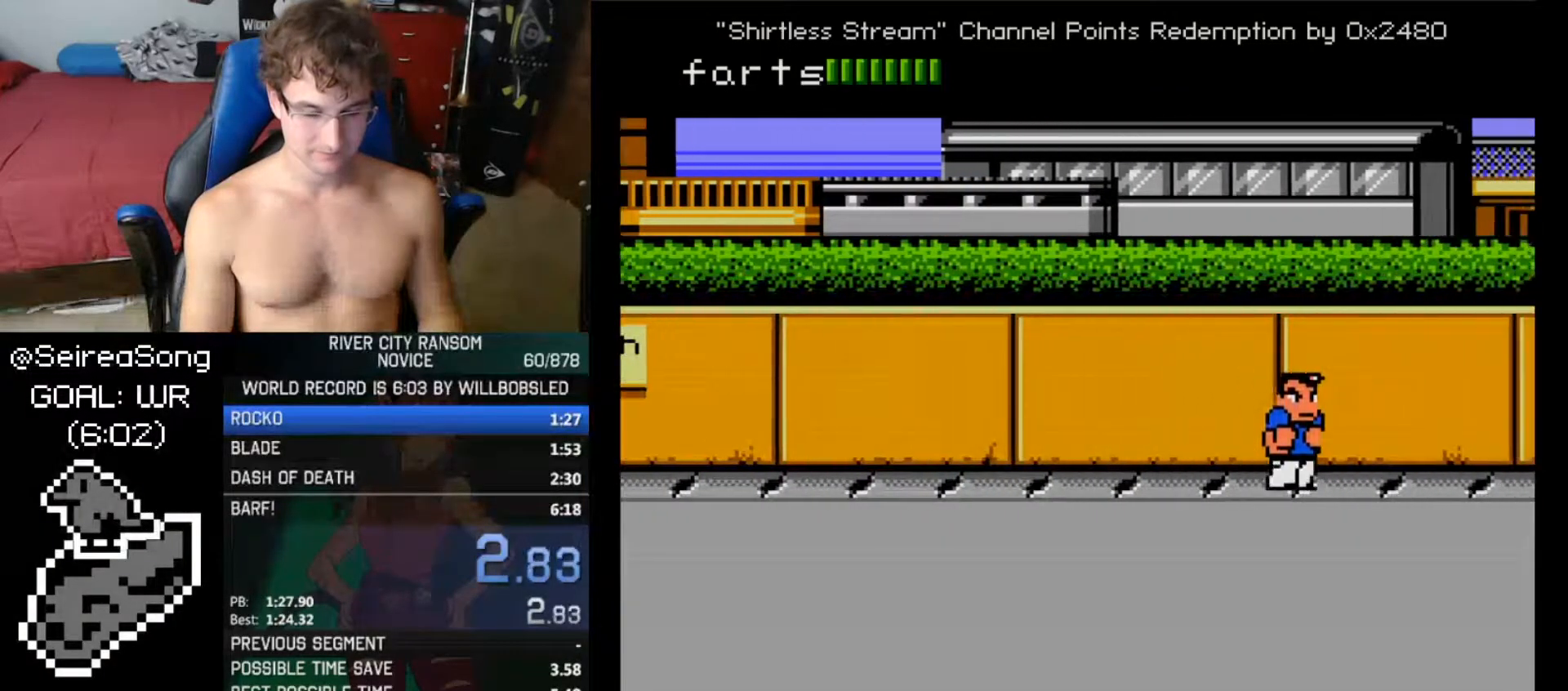
{"buttons": [], "events": [[467, "DPAD_DOWN", "up"]]}
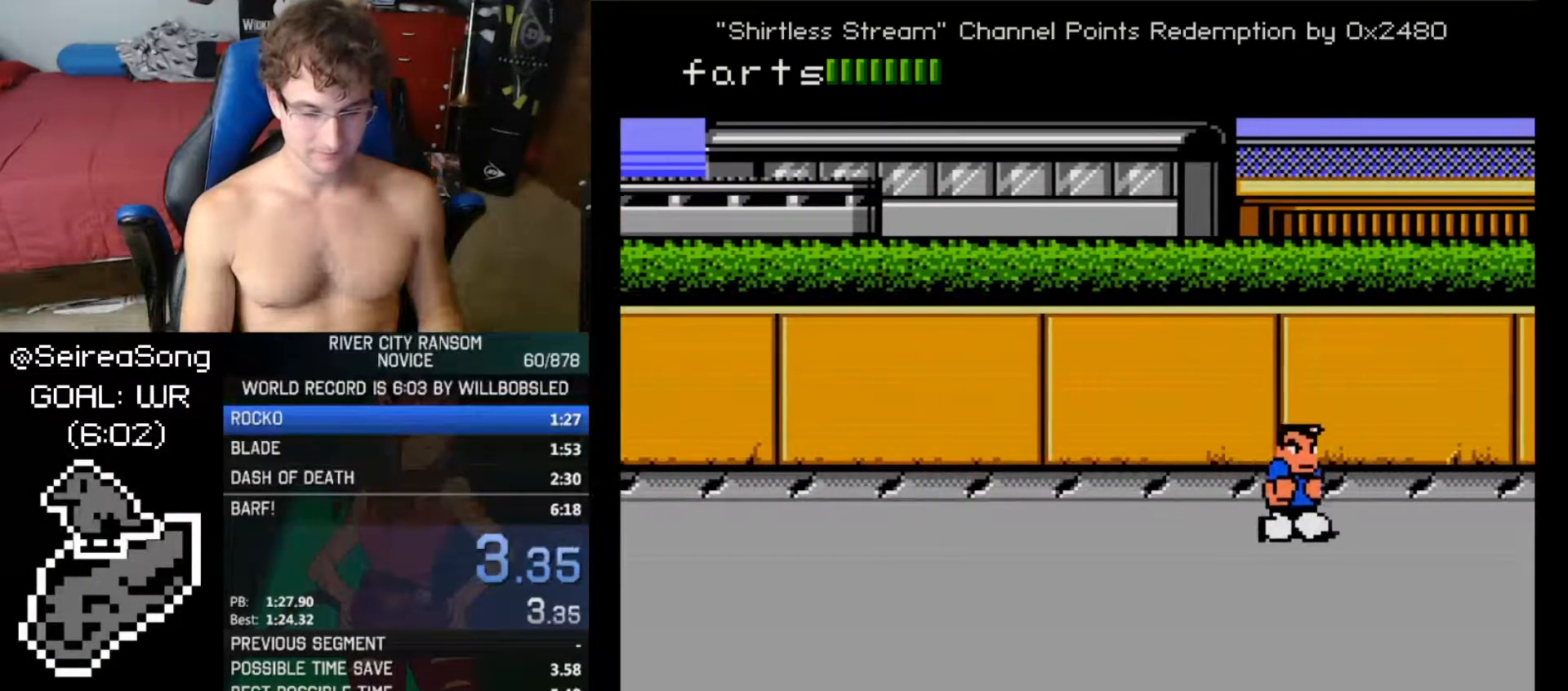
{"buttons": [], "events": []}
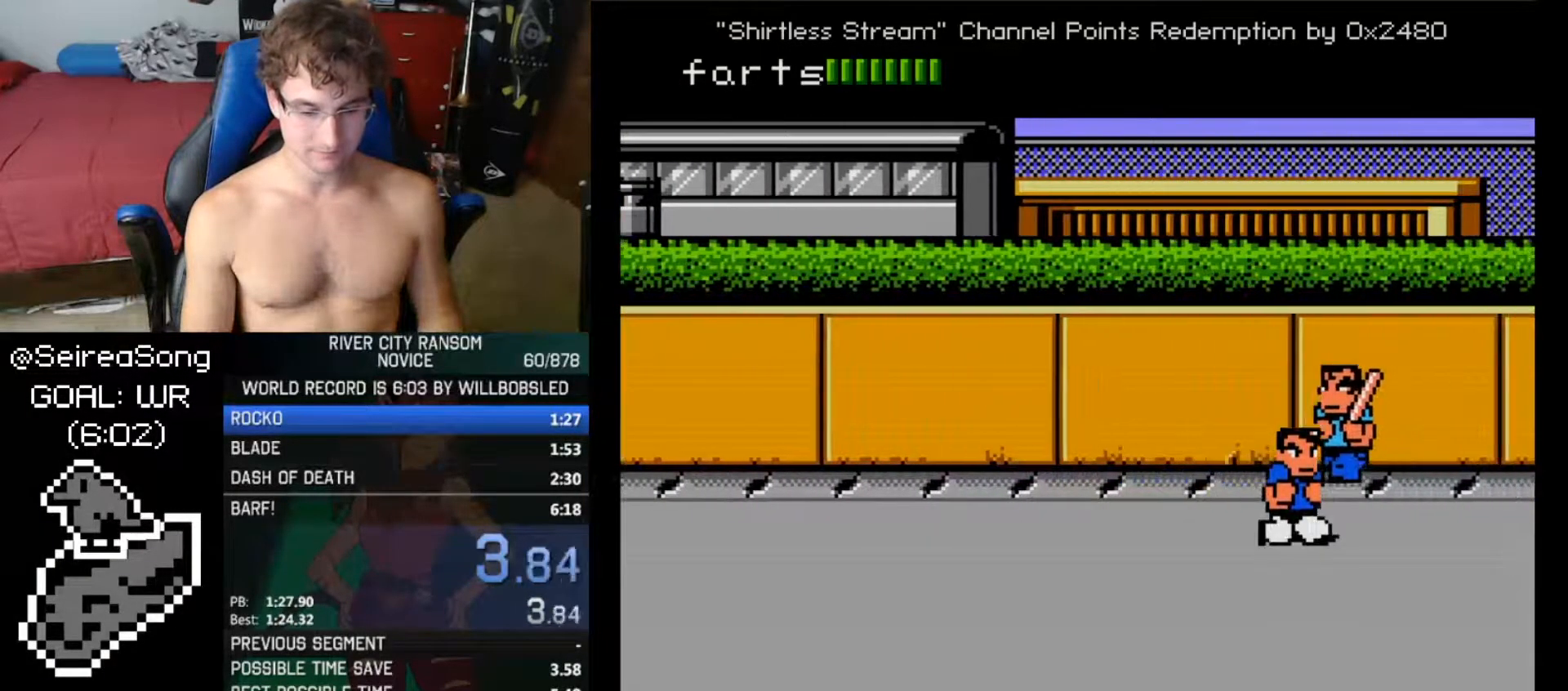
{"buttons": ["DPAD_UP"], "events": [[167, "DPAD_UP", "down"]]}
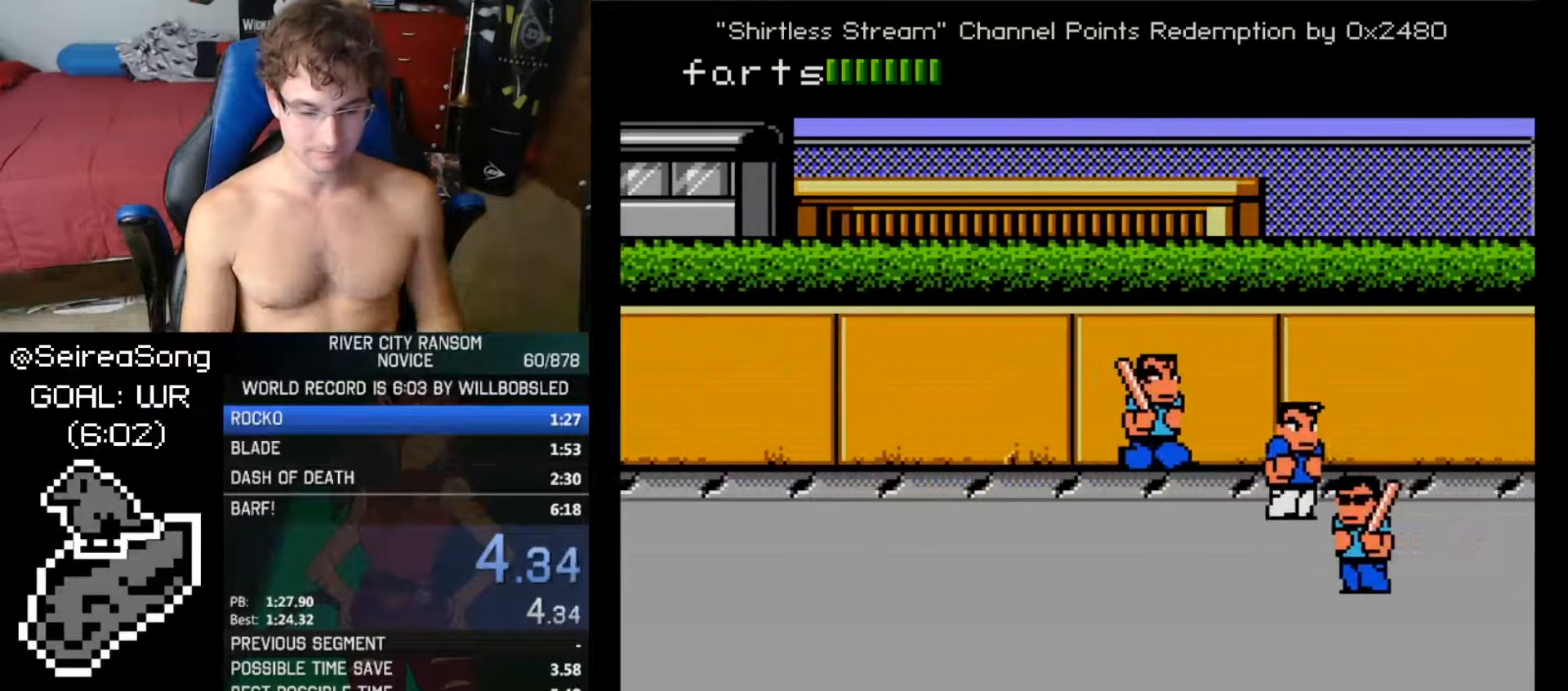
{"buttons": [], "events": [[117, "DPAD_UP", "up"]]}
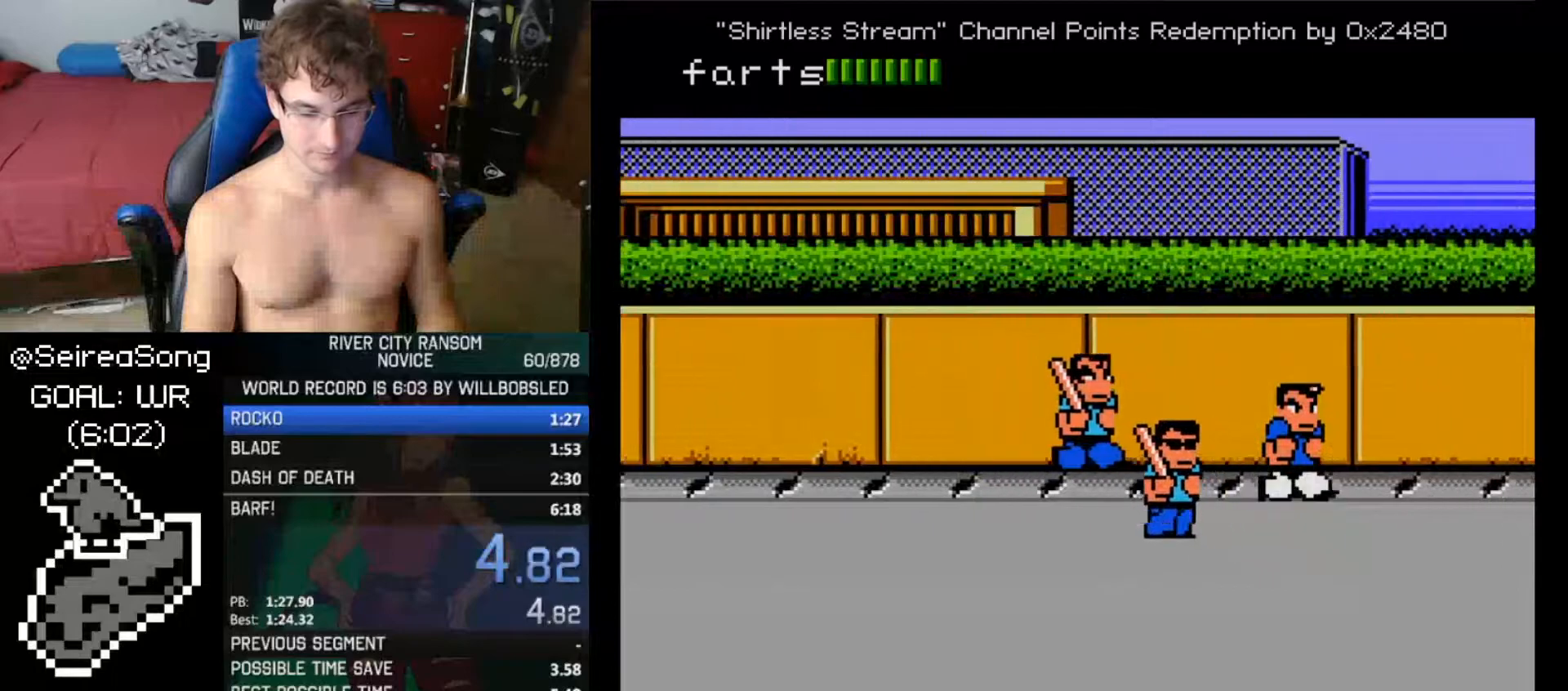
{"buttons": [], "events": [[200, "DPAD_UP", "down"], [300, "DPAD_UP", "up"]]}
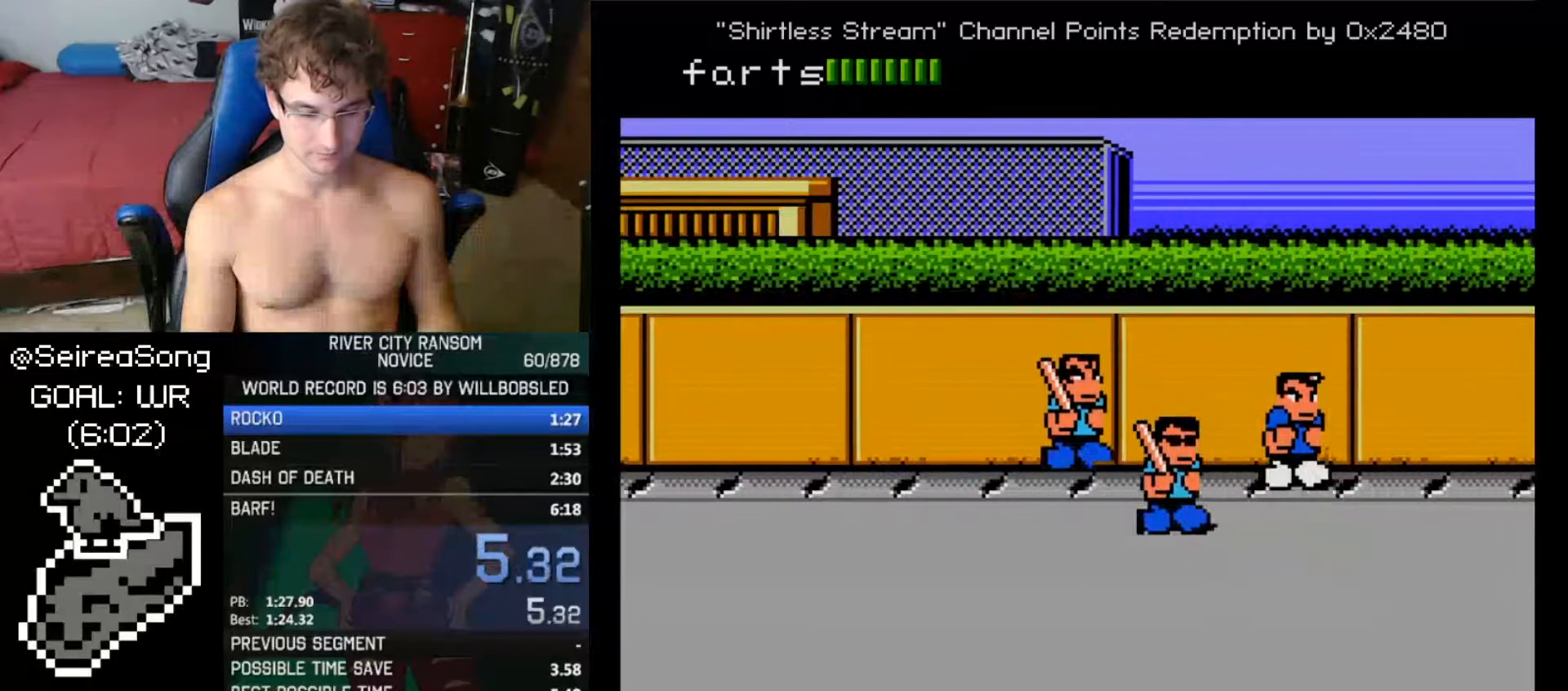
{"buttons": [], "events": []}
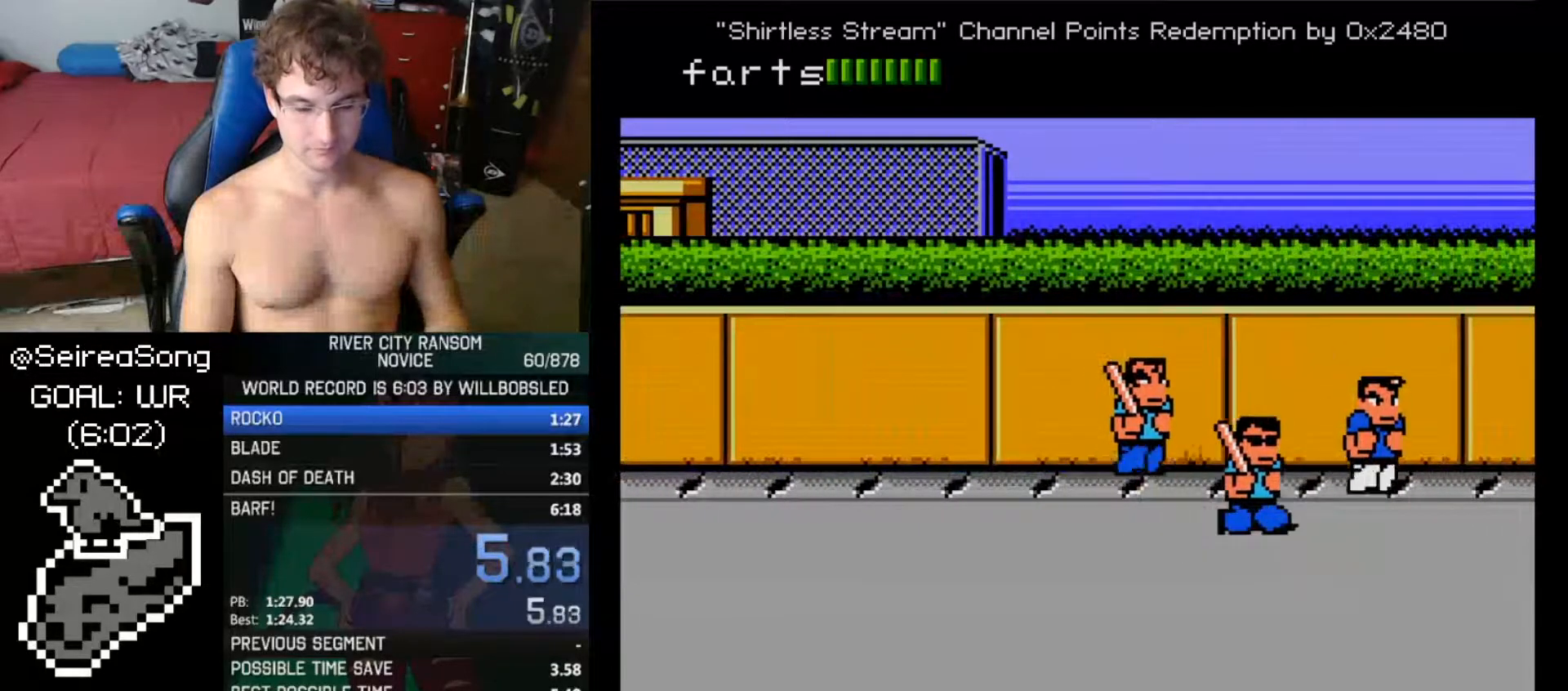
{"buttons": [], "events": [[434, "DPAD_RIGHT", "down"], [467, "DPAD_RIGHT", "up"]]}
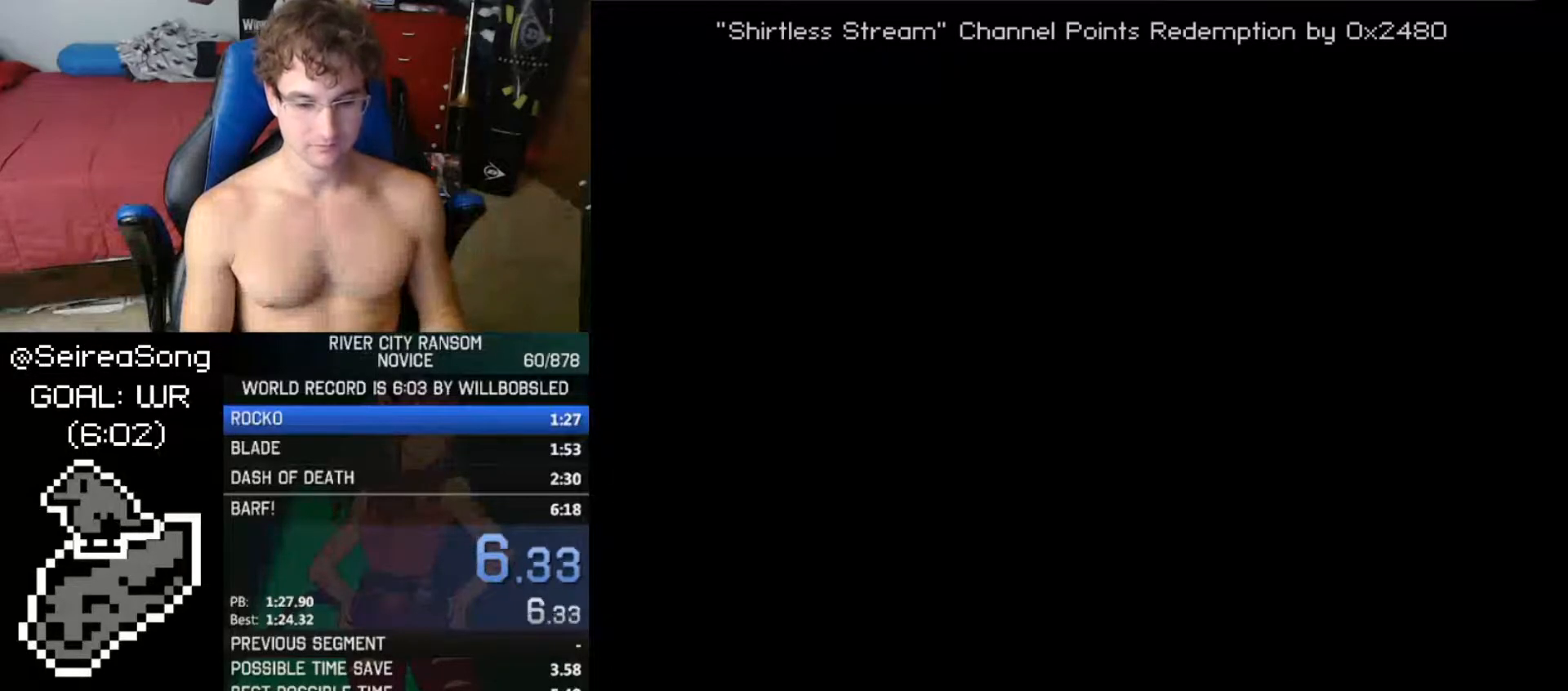
{"buttons": ["DPAD_DOWN", "DPAD_RIGHT"], "events": [[34, "DPAD_RIGHT", "down"], [67, "DPAD_RIGHT", "up"], [117, "DPAD_RIGHT", "down"], [167, "DPAD_RIGHT", "up"], [217, "DPAD_RIGHT", "down"], [251, "DPAD_RIGHT", "up"], [301, "DPAD_RIGHT", "down"], [367, "DPAD_DOWN", "down"]]}
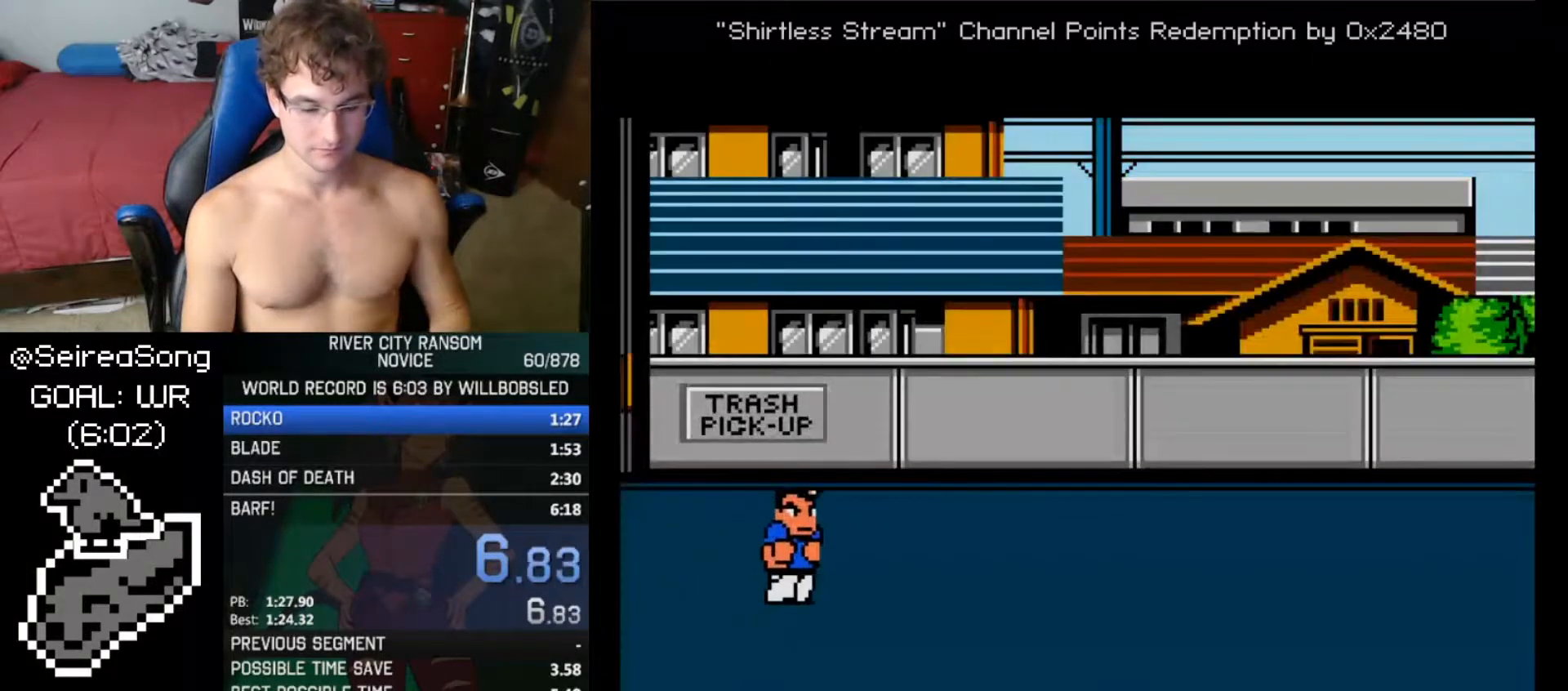
{"buttons": [], "events": [[434, "DPAD_DOWN", "up"], [484, "DPAD_RIGHT", "up"]]}
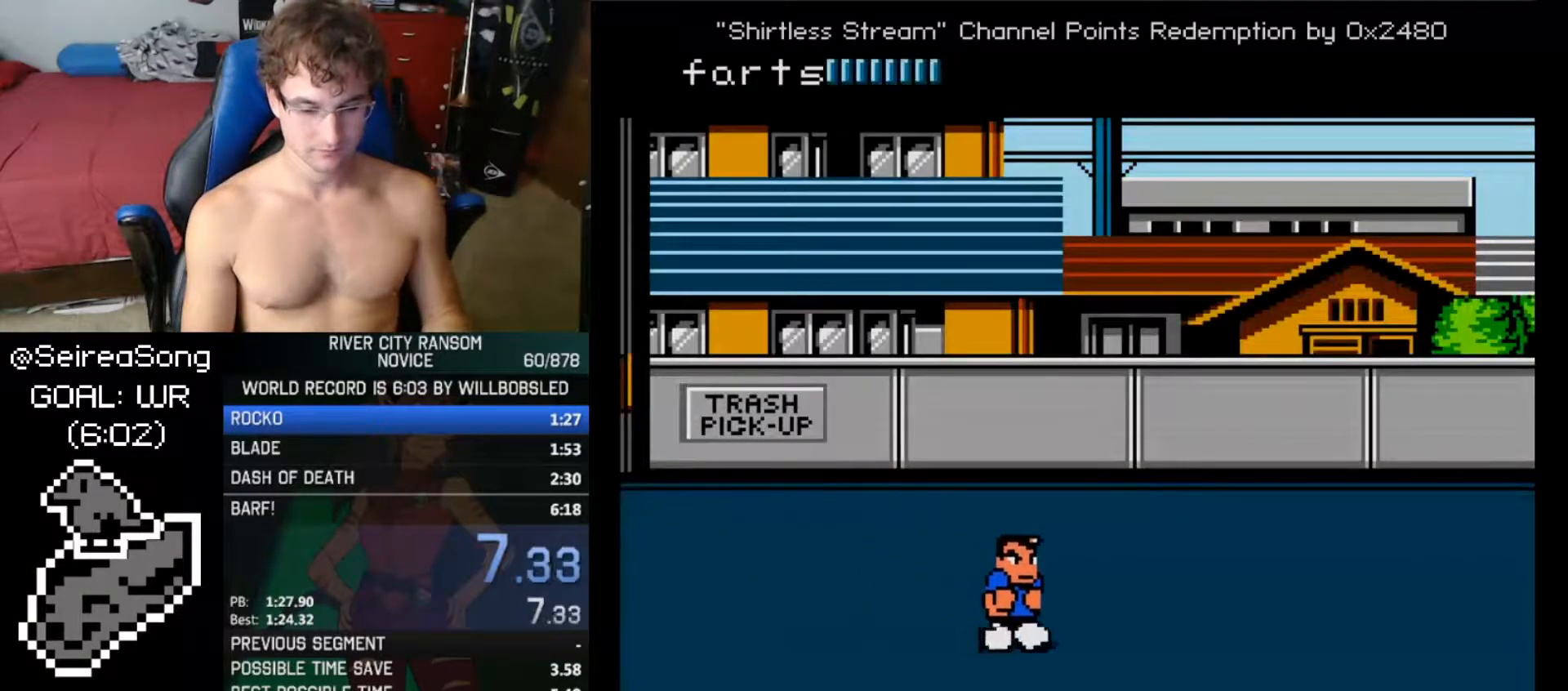
{"buttons": [], "events": [[150, "DPAD_UP", "down"], [501, "DPAD_UP", "up"]]}
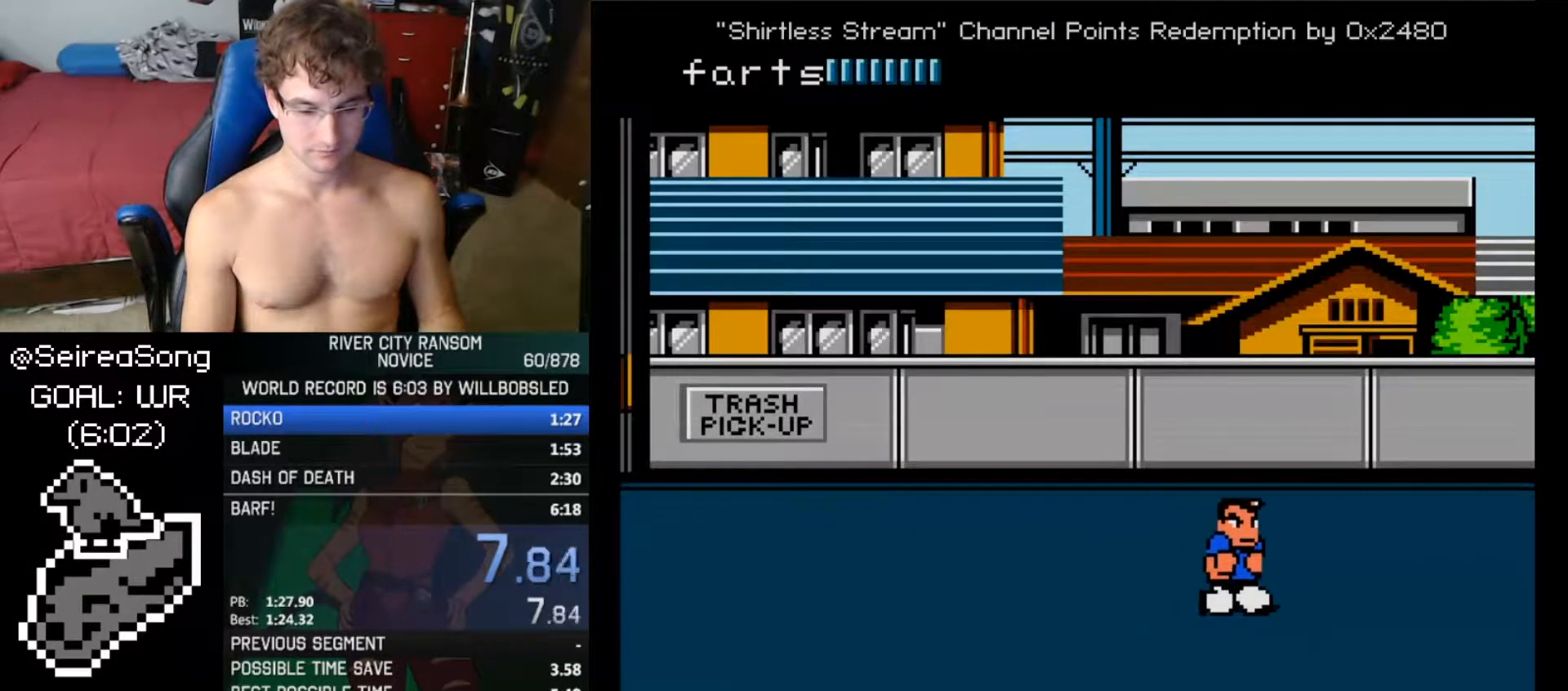
{"buttons": ["DPAD_UP"], "events": [[150, "DPAD_UP", "down"]]}
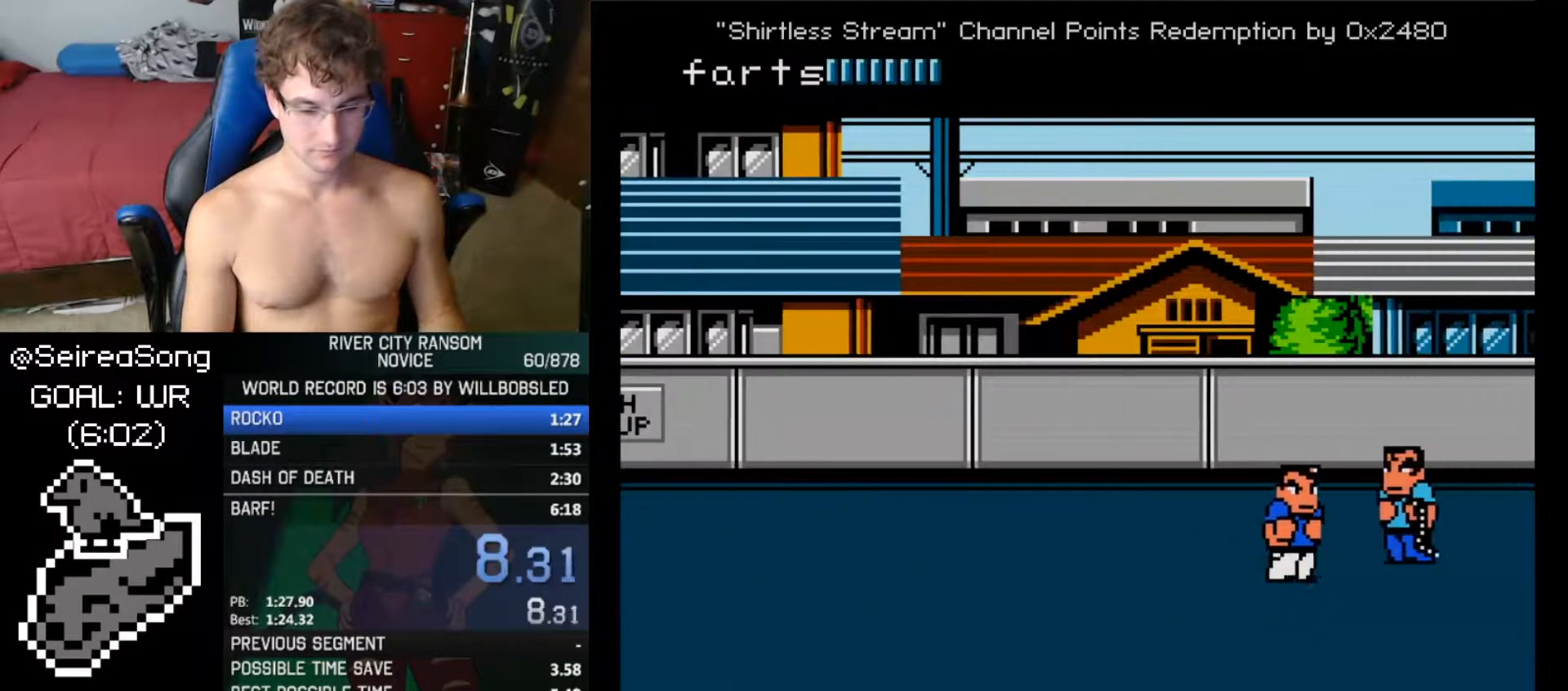
{"buttons": [], "events": [[384, "DPAD_UP", "up"]]}
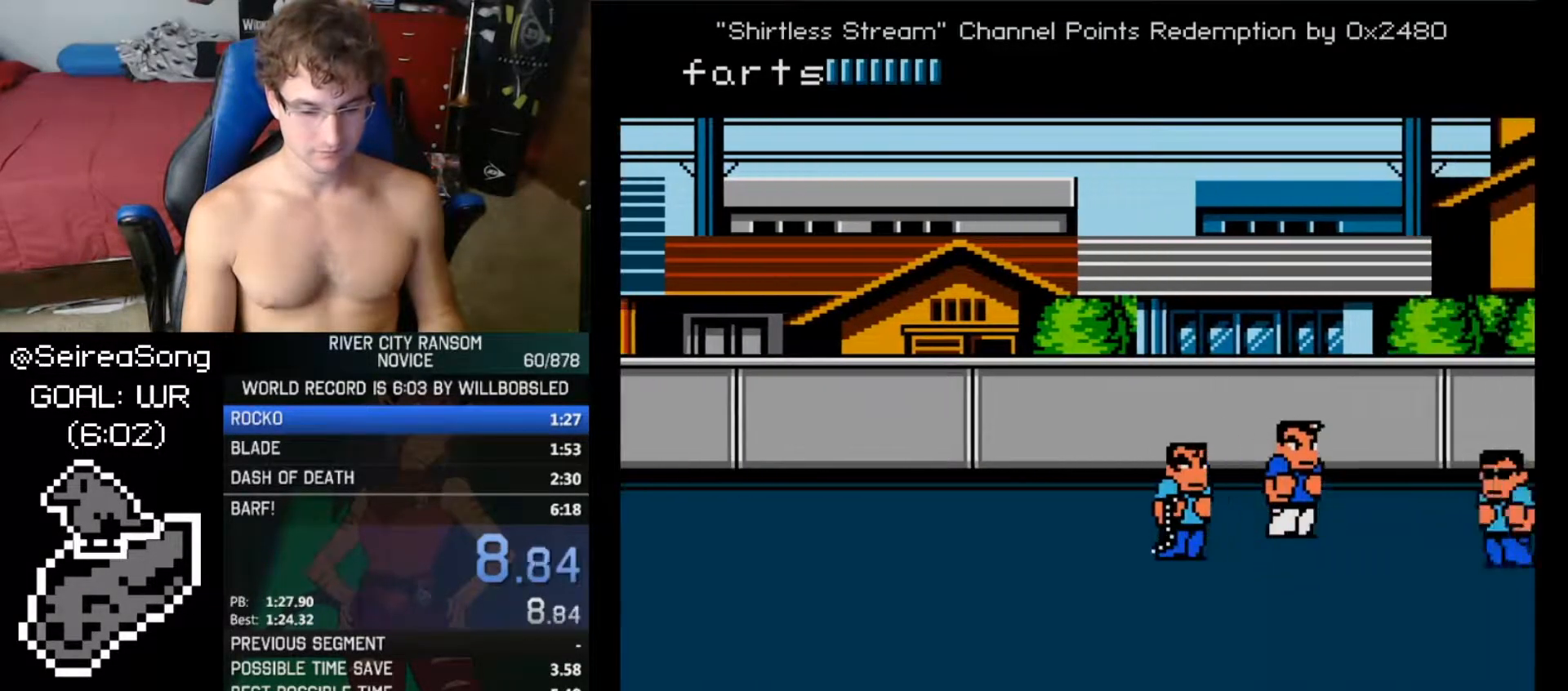
{"buttons": ["DPAD_UP"], "events": [[183, "DPAD_UP", "down"]]}
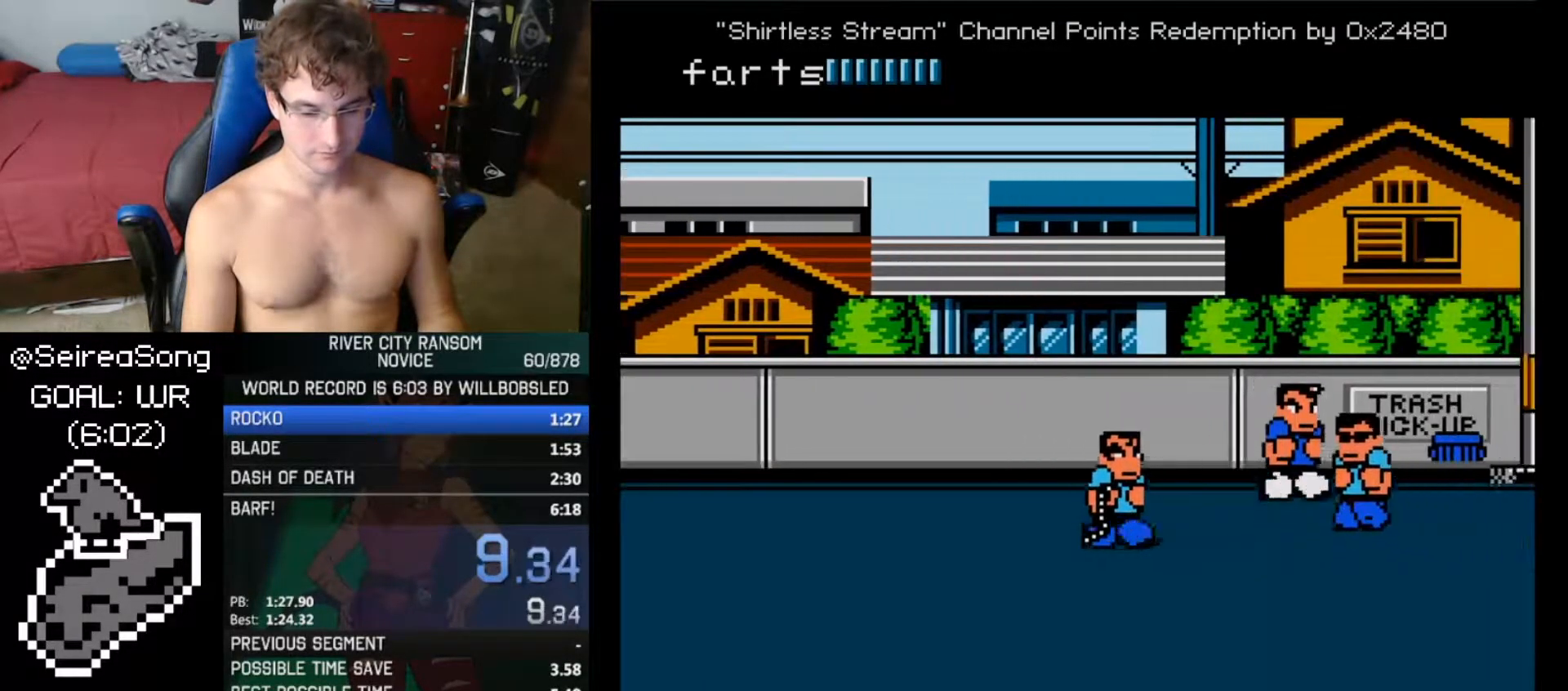
{"buttons": ["DPAD_UP"], "events": [[17, "DPAD_UP", "up"], [351, "DPAD_UP", "down"]]}
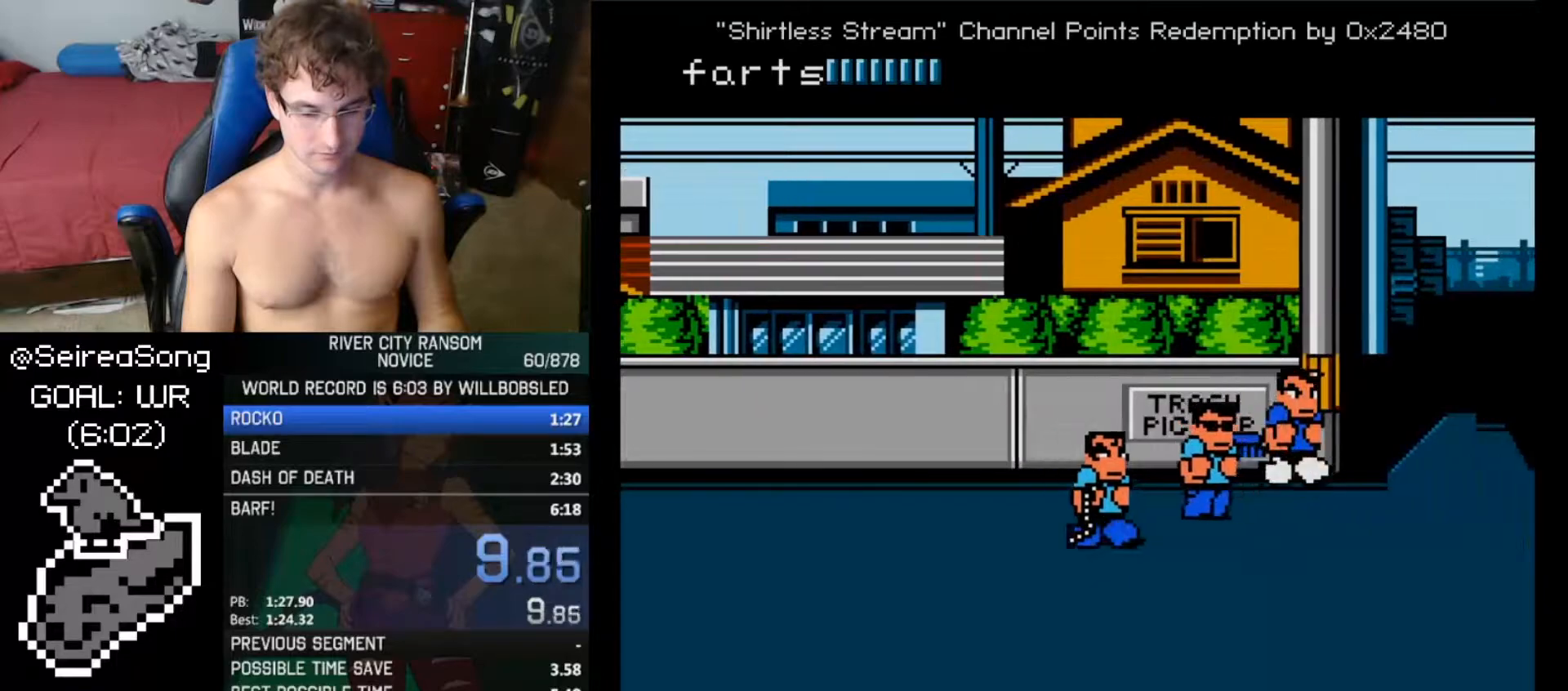
{"buttons": ["DPAD_UP"], "events": []}
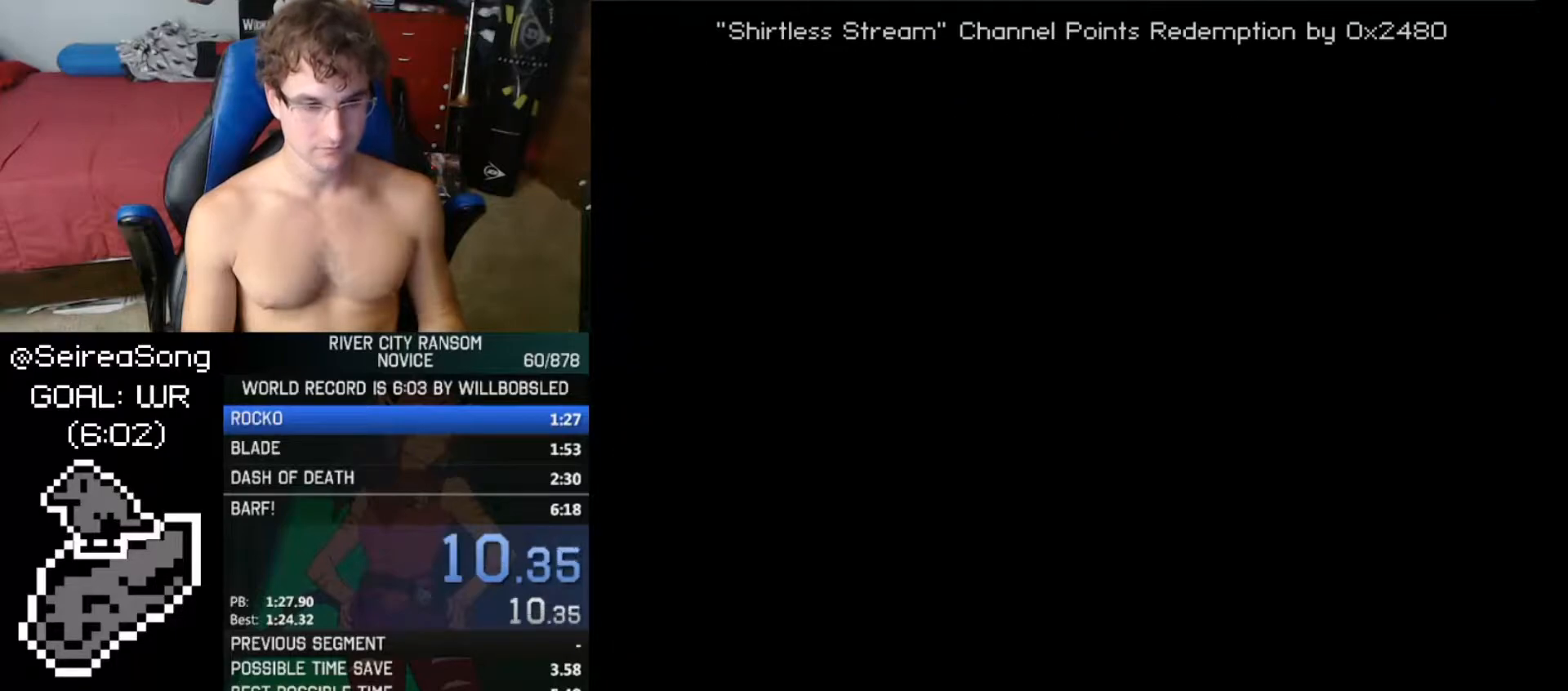
{"buttons": [], "events": [[50, "DPAD_UP", "up"], [117, "DPAD_RIGHT", "down"], [167, "DPAD_RIGHT", "up"], [217, "DPAD_RIGHT", "down"], [267, "DPAD_RIGHT", "up"], [317, "DPAD_RIGHT", "down"], [367, "DPAD_RIGHT", "up"], [401, "DPAD_RIGHT", "down"], [484, "DPAD_RIGHT", "up"]]}
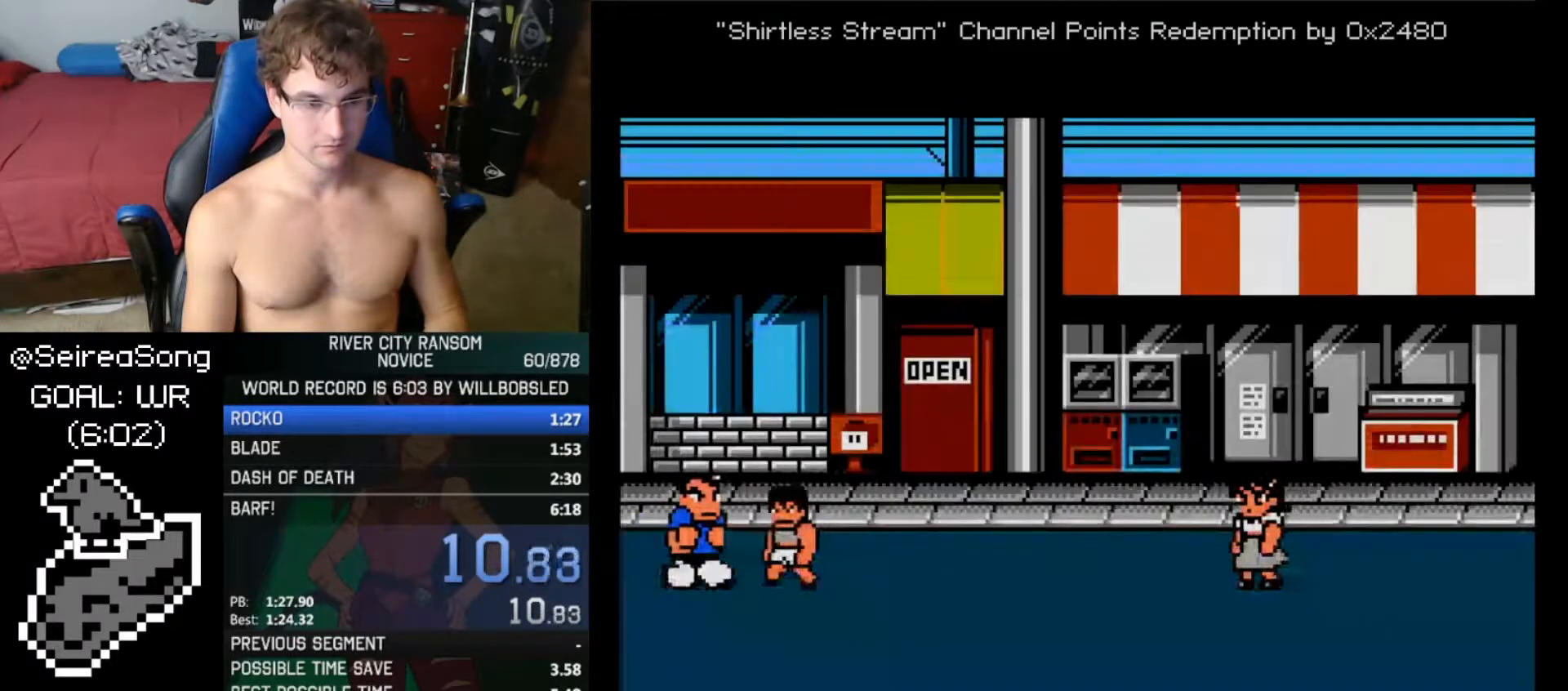
{"buttons": [], "events": [[17, "DPAD_RIGHT", "down"], [67, "DPAD_RIGHT", "up"], [100, "DPAD_RIGHT", "down"], [167, "DPAD_RIGHT", "up"], [200, "DPAD_RIGHT", "down"], [267, "DPAD_RIGHT", "up"]]}
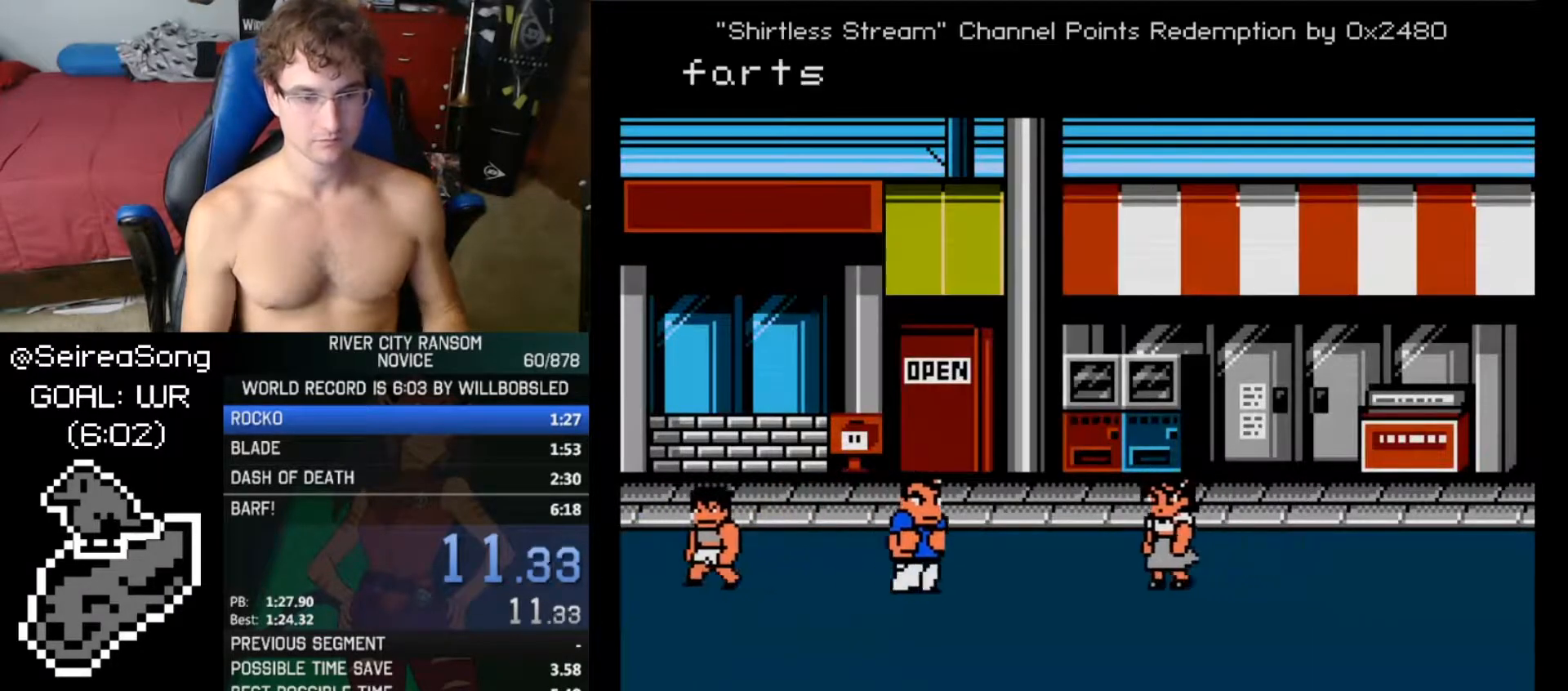
{"buttons": [], "events": []}
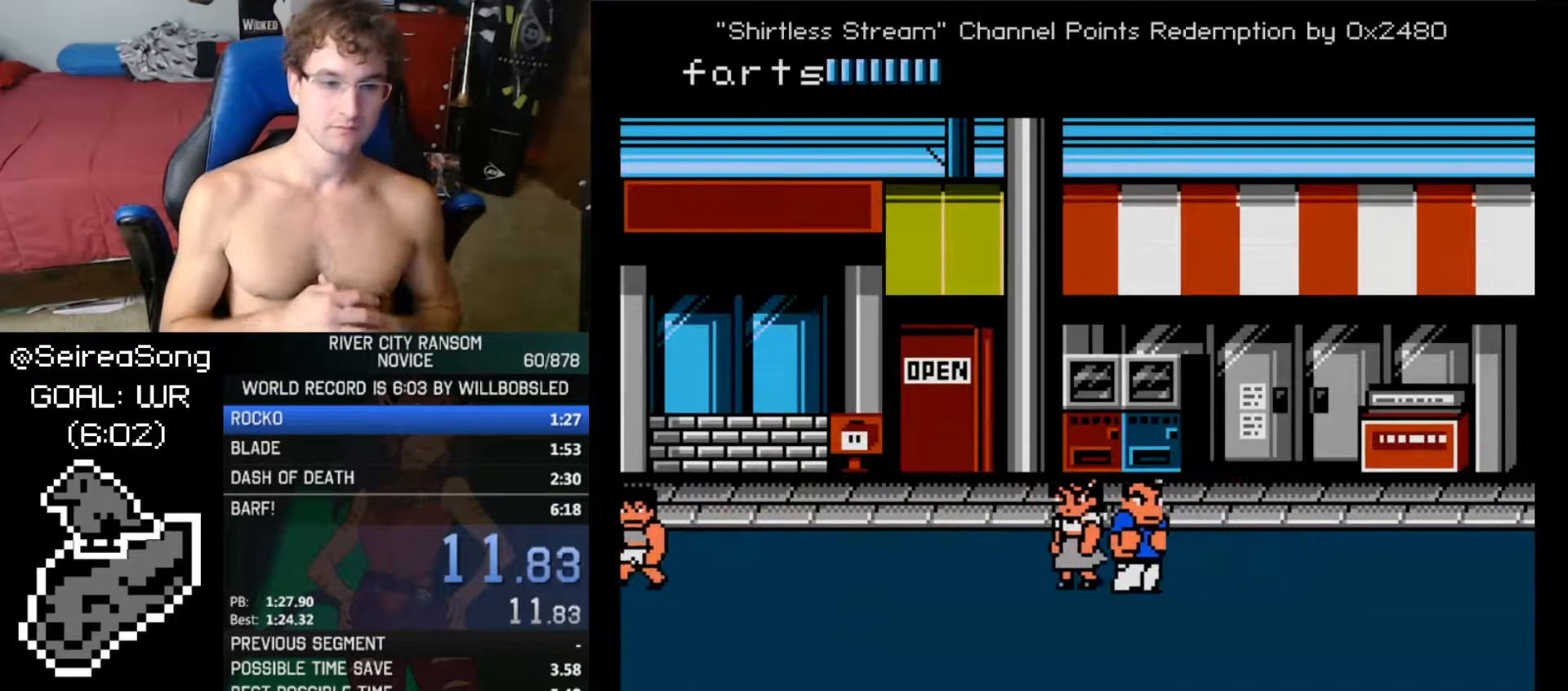
{"buttons": [], "events": []}
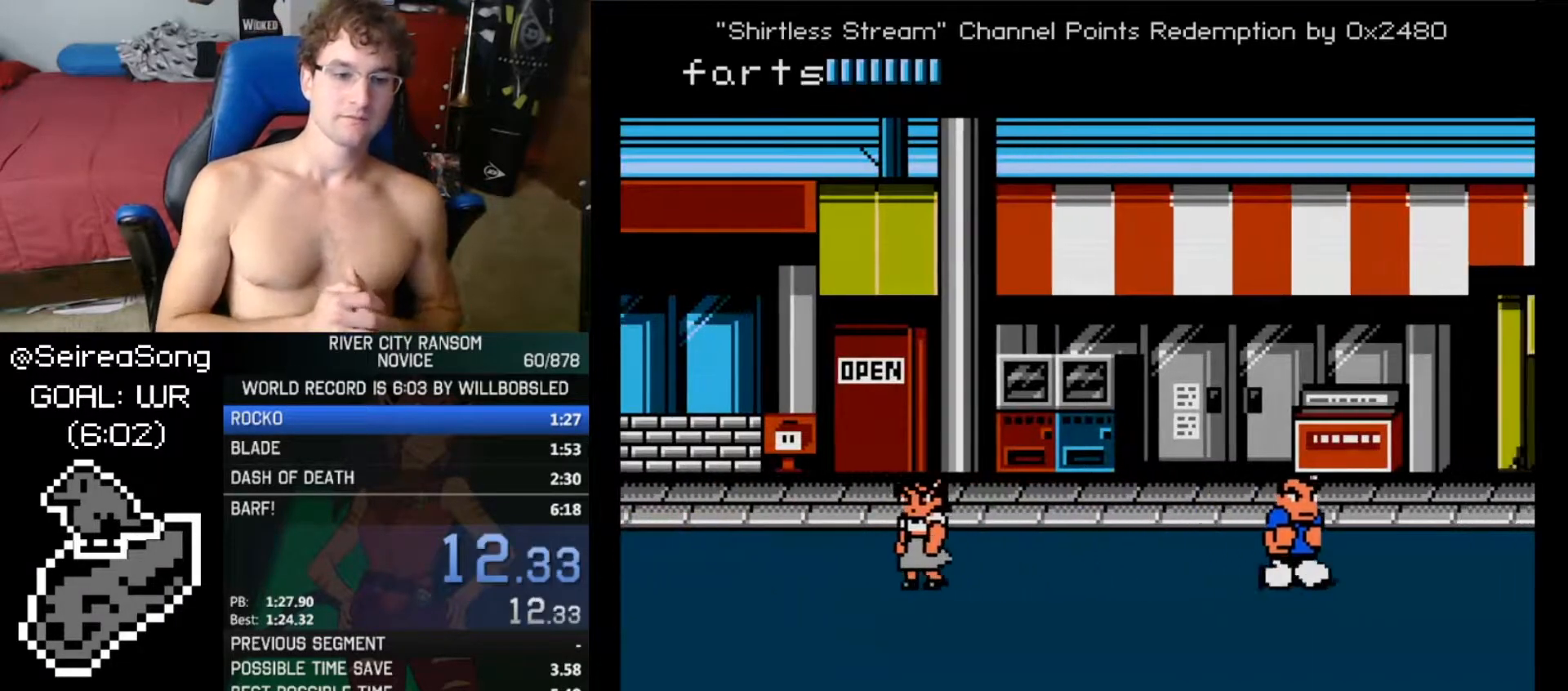
{"buttons": [], "events": []}